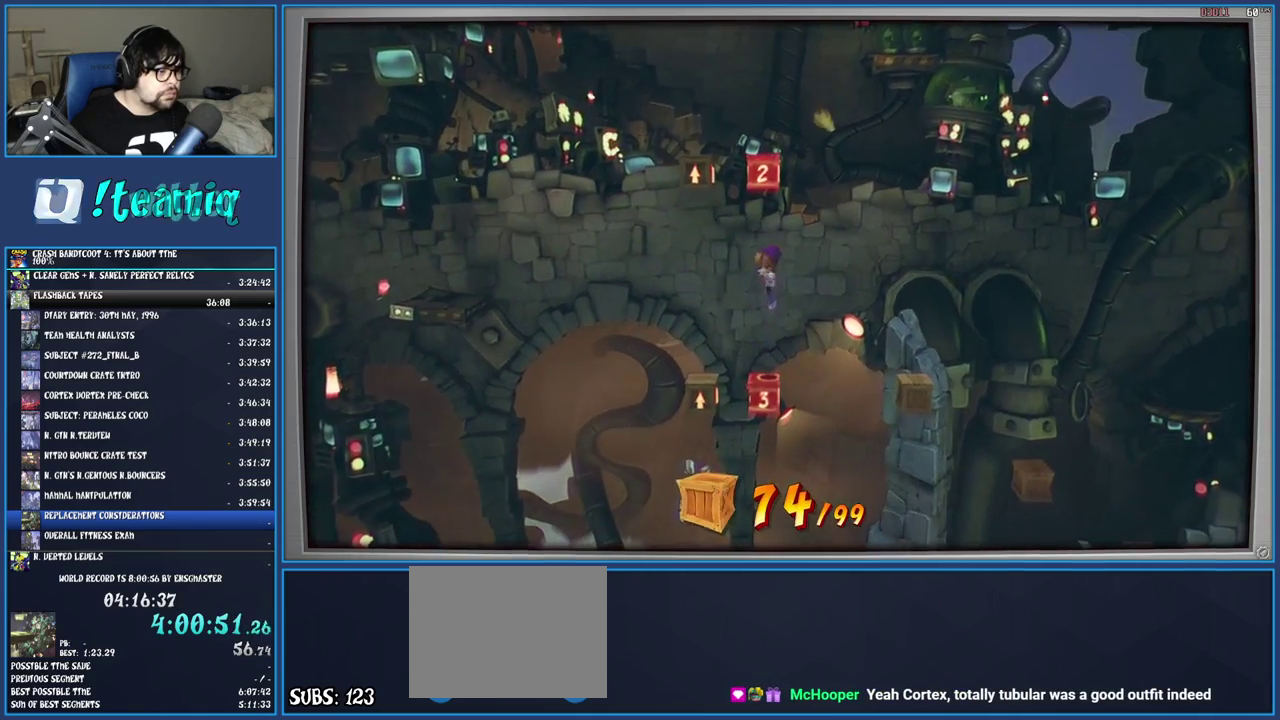
Gameplay with a controller (PlayStation layout); each line is a JSON object with the inputs held at the frame after it. "events" lists button and stick changes between this image and that frame as [ms after this image, input, new state], when the widget could be followed in between. Not read: L3 R3.
{"buttons": [], "left_stick": "right", "right_stick": "center", "events": [[500, "left_stick", "right"]]}
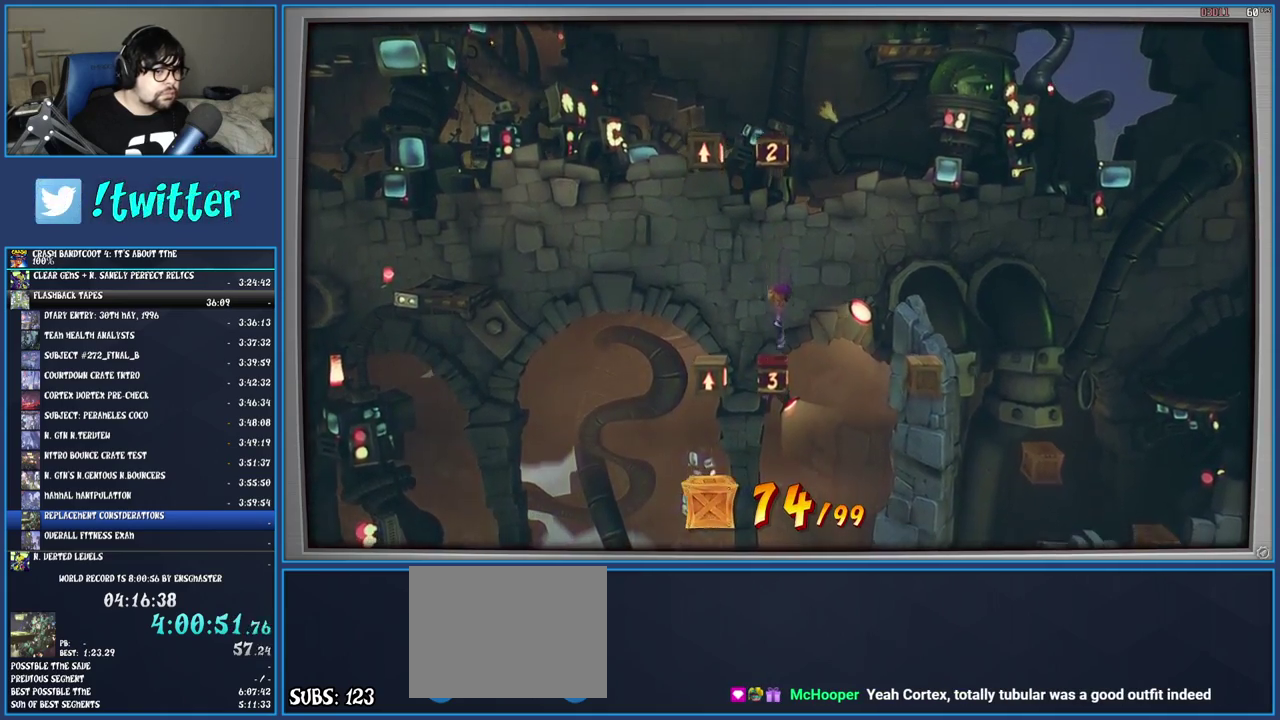
{"buttons": [], "left_stick": "right", "right_stick": "center", "events": [[117, "CROSS", "down"], [250, "CROSS", "up"]]}
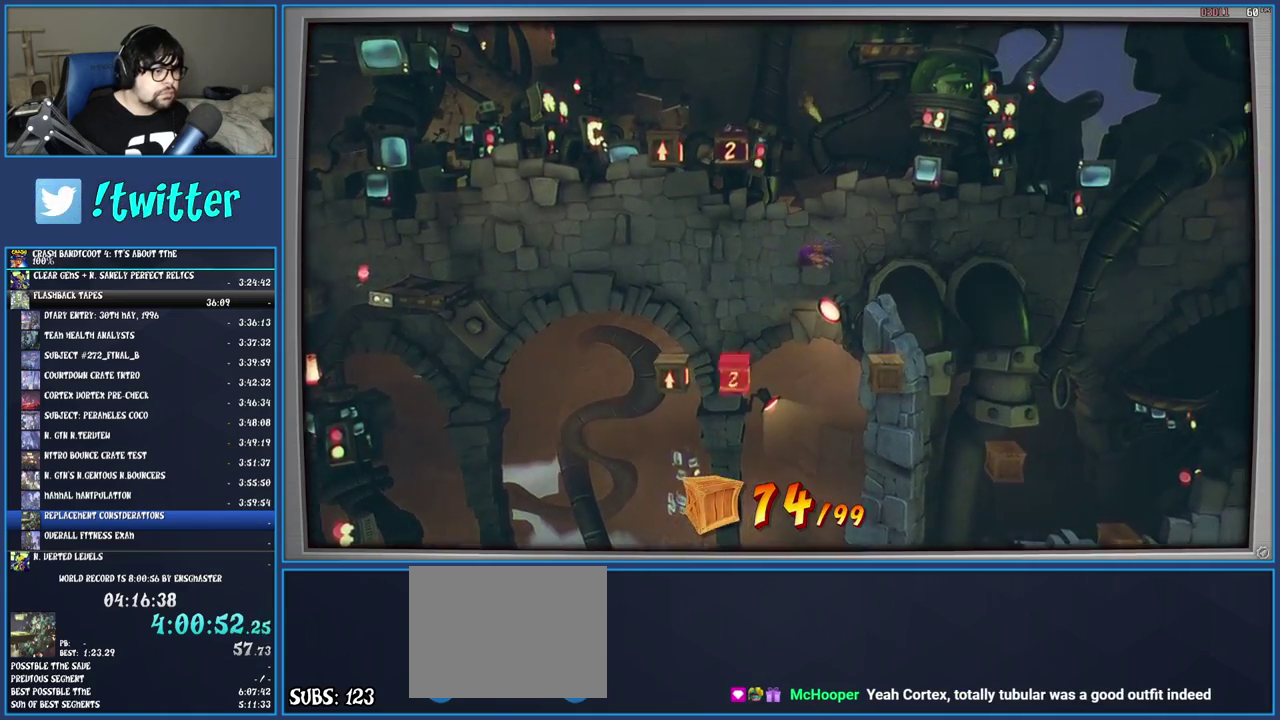
{"buttons": [], "left_stick": "right", "right_stick": "center", "events": [[150, "left_stick", "center"], [367, "left_stick", "right"]]}
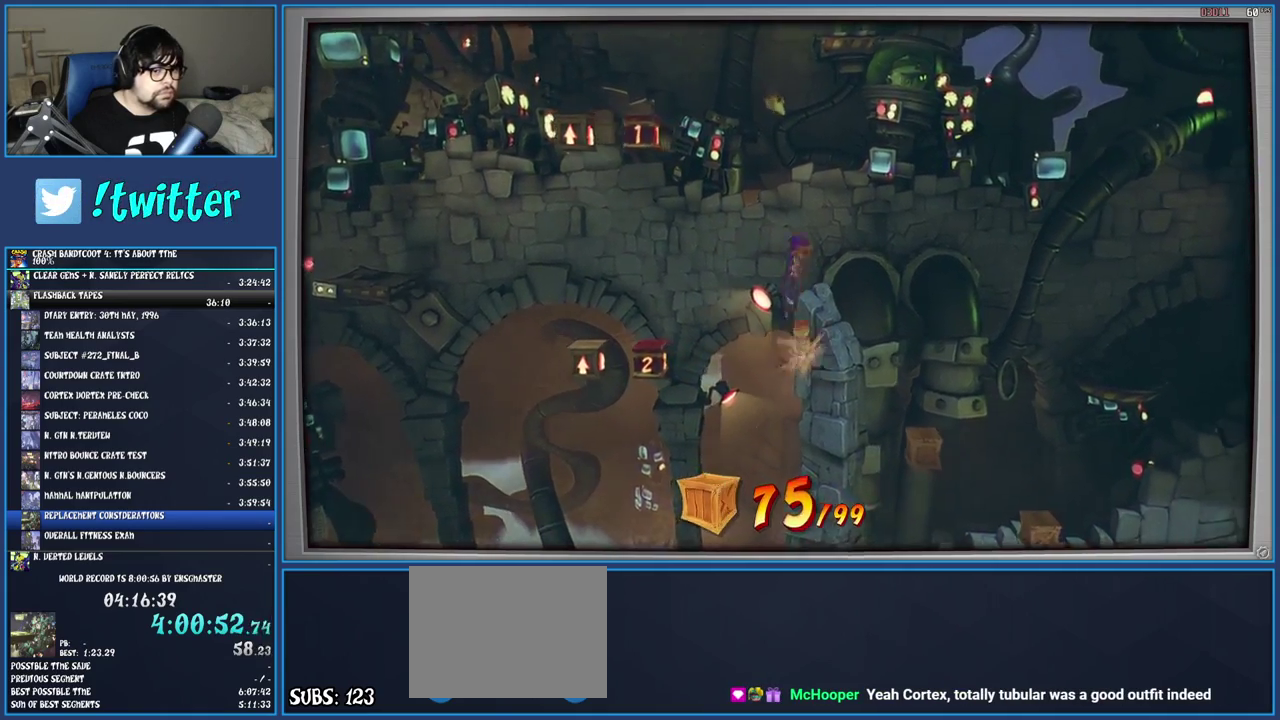
{"buttons": [], "left_stick": "center", "right_stick": "center", "events": [[367, "left_stick", "center"]]}
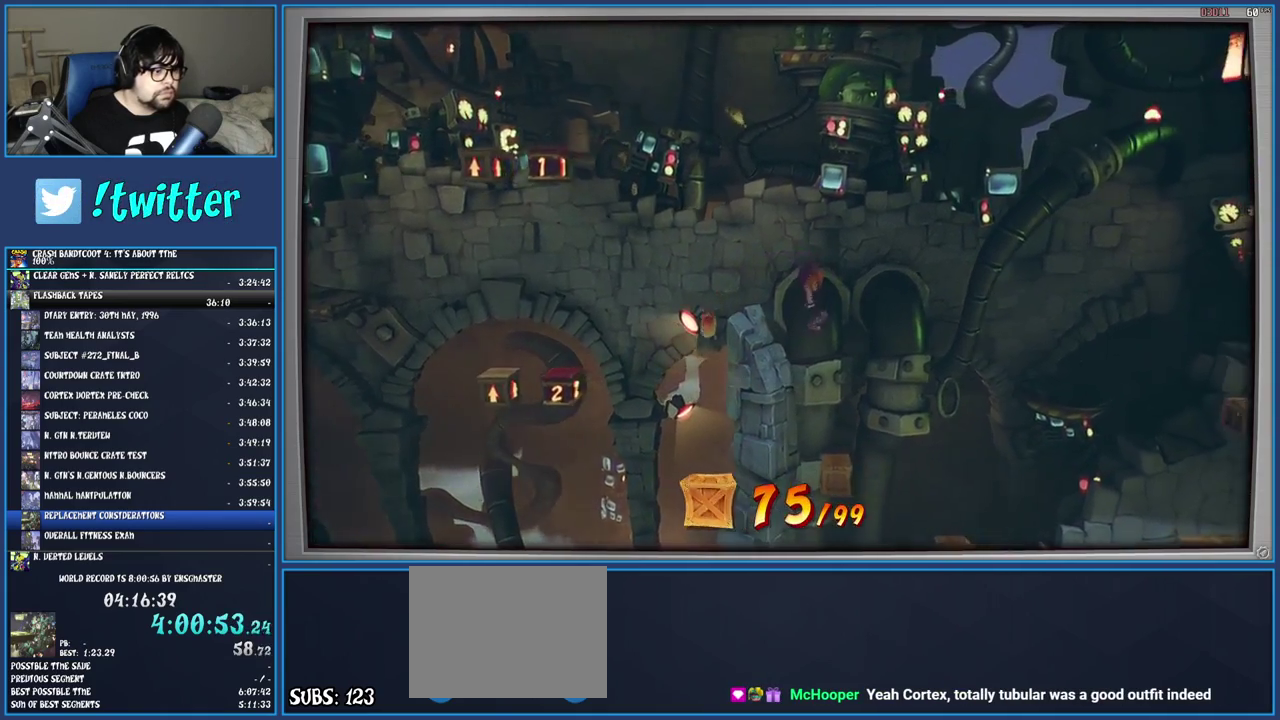
{"buttons": [], "left_stick": "right", "right_stick": "center", "events": [[67, "left_stick", "right"], [217, "left_stick", "center"], [333, "left_stick", "right"]]}
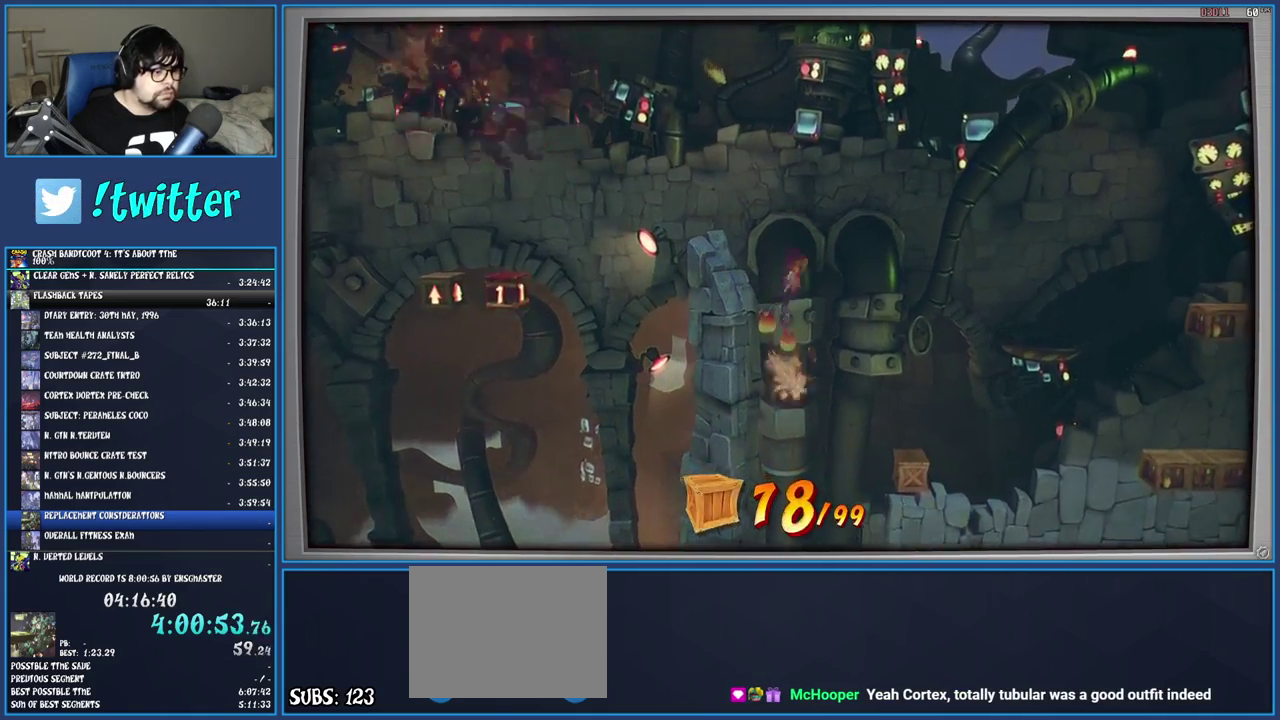
{"buttons": [], "left_stick": "center", "right_stick": "center", "events": [[367, "left_stick", "center"]]}
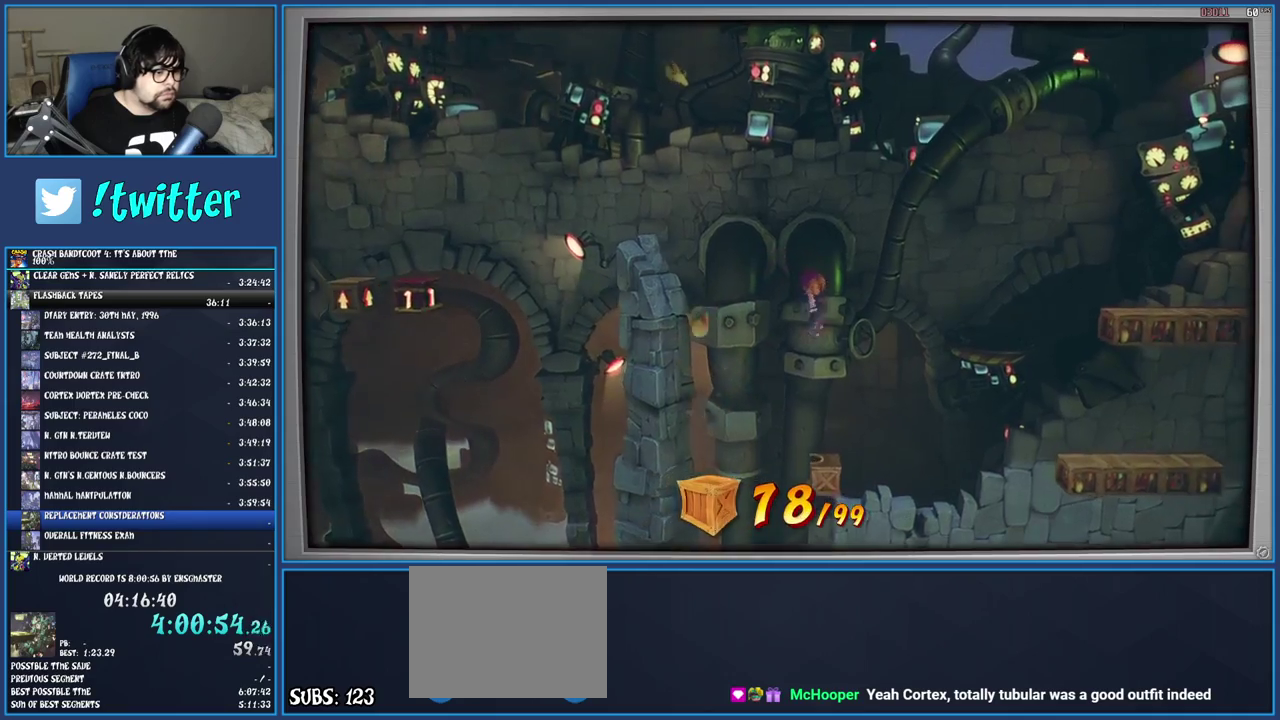
{"buttons": ["CROSS"], "left_stick": "right", "right_stick": "center", "events": [[217, "left_stick", "right"], [283, "CROSS", "down"]]}
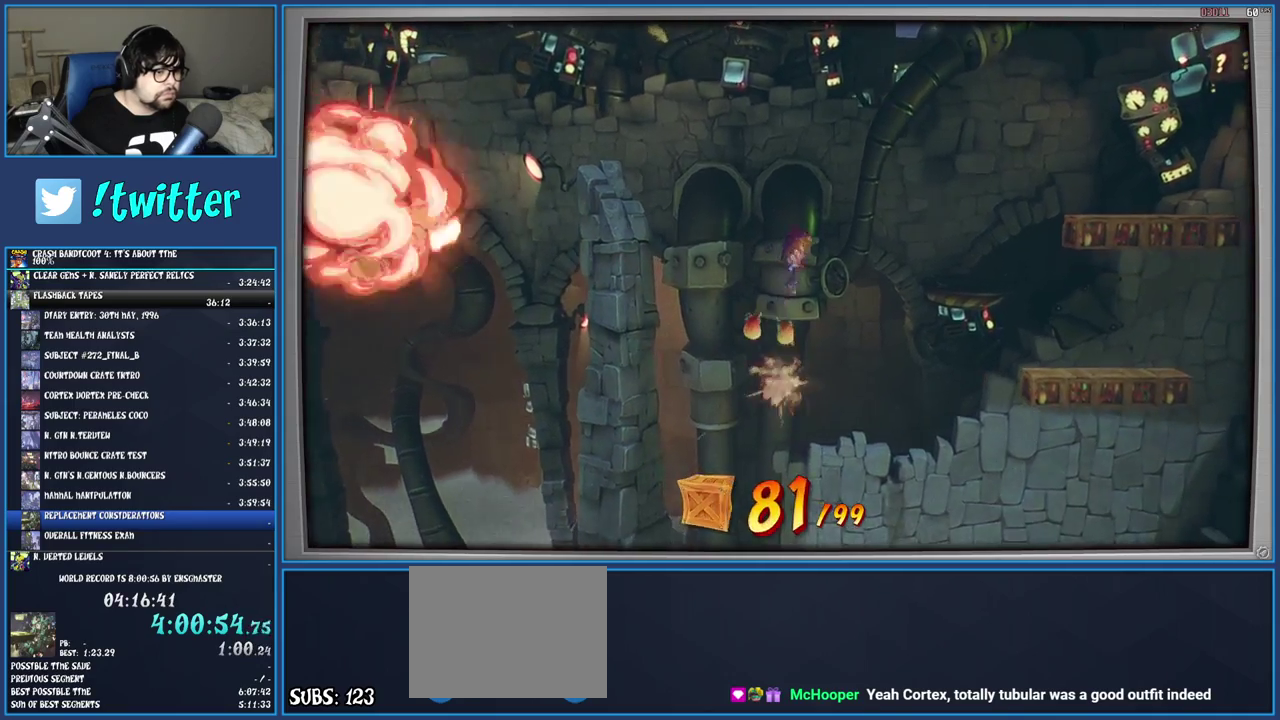
{"buttons": ["CROSS"], "left_stick": "right", "right_stick": "center", "events": [[67, "CROSS", "up"], [417, "CROSS", "down"]]}
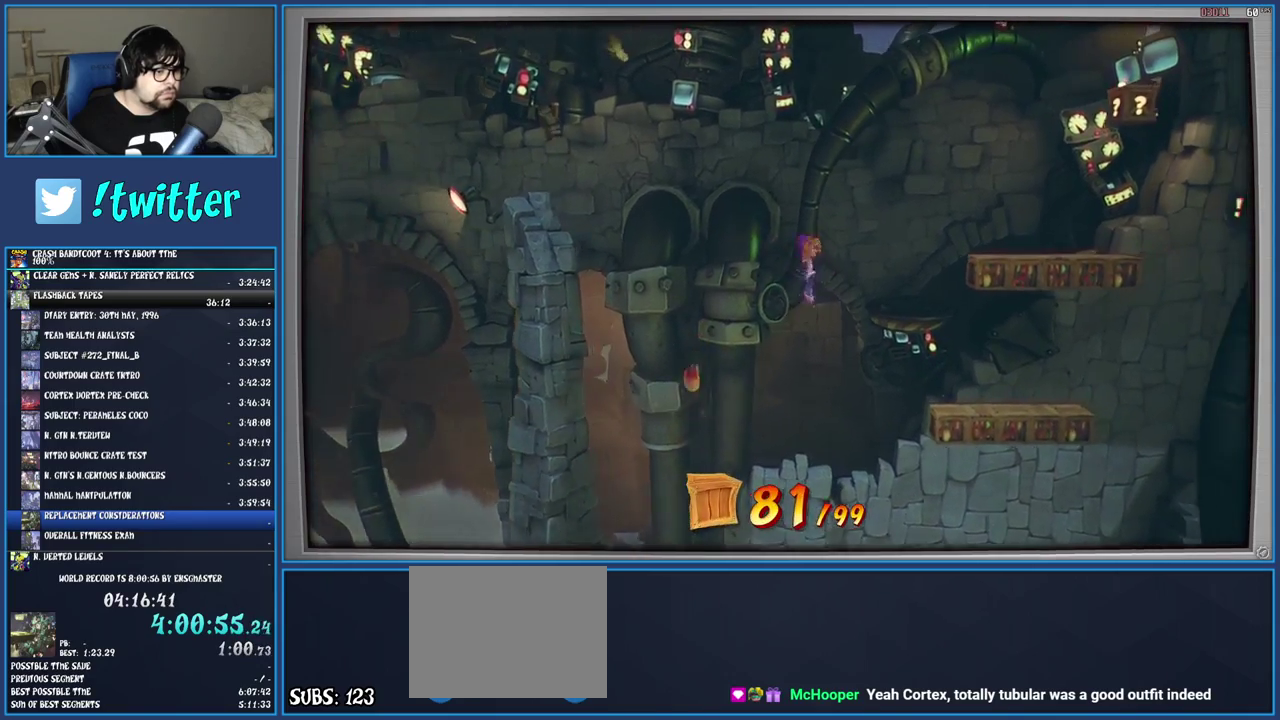
{"buttons": ["CROSS"], "left_stick": "right", "right_stick": "center", "events": []}
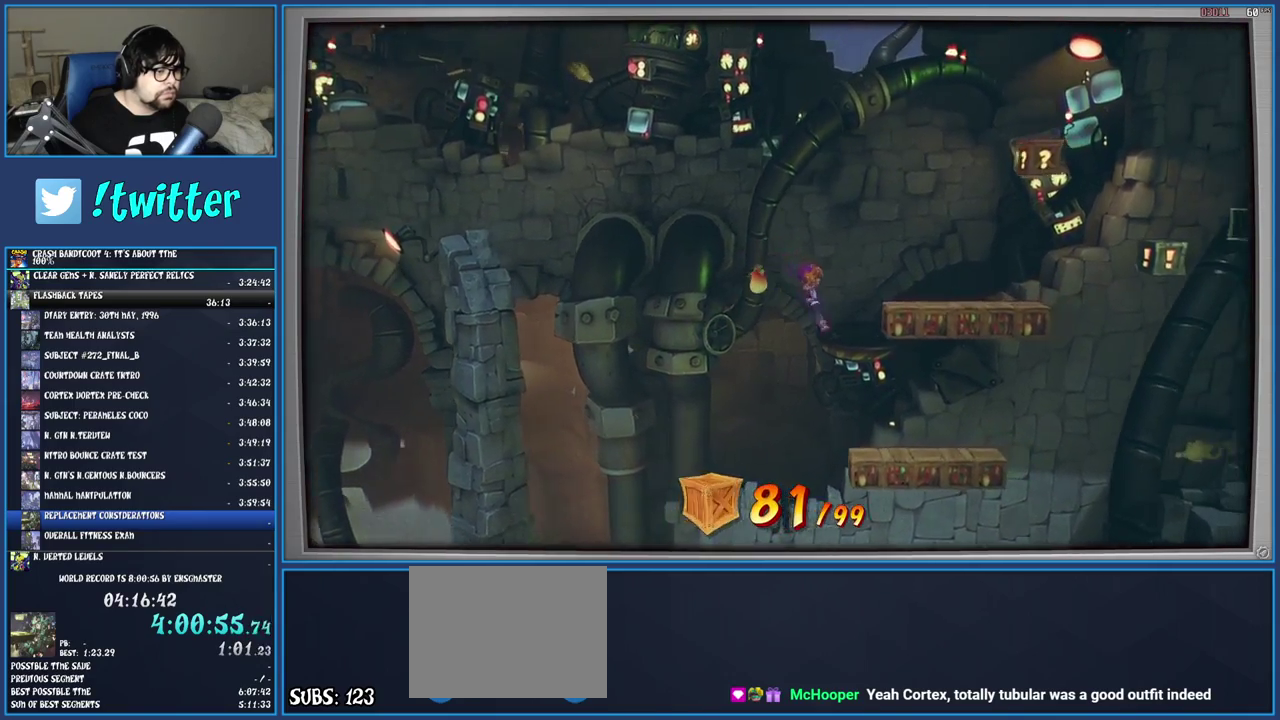
{"buttons": ["CROSS", "SQUARE"], "left_stick": "right", "right_stick": "center", "events": [[33, "left_stick", "center"], [333, "left_stick", "right"], [483, "SQUARE", "down"]]}
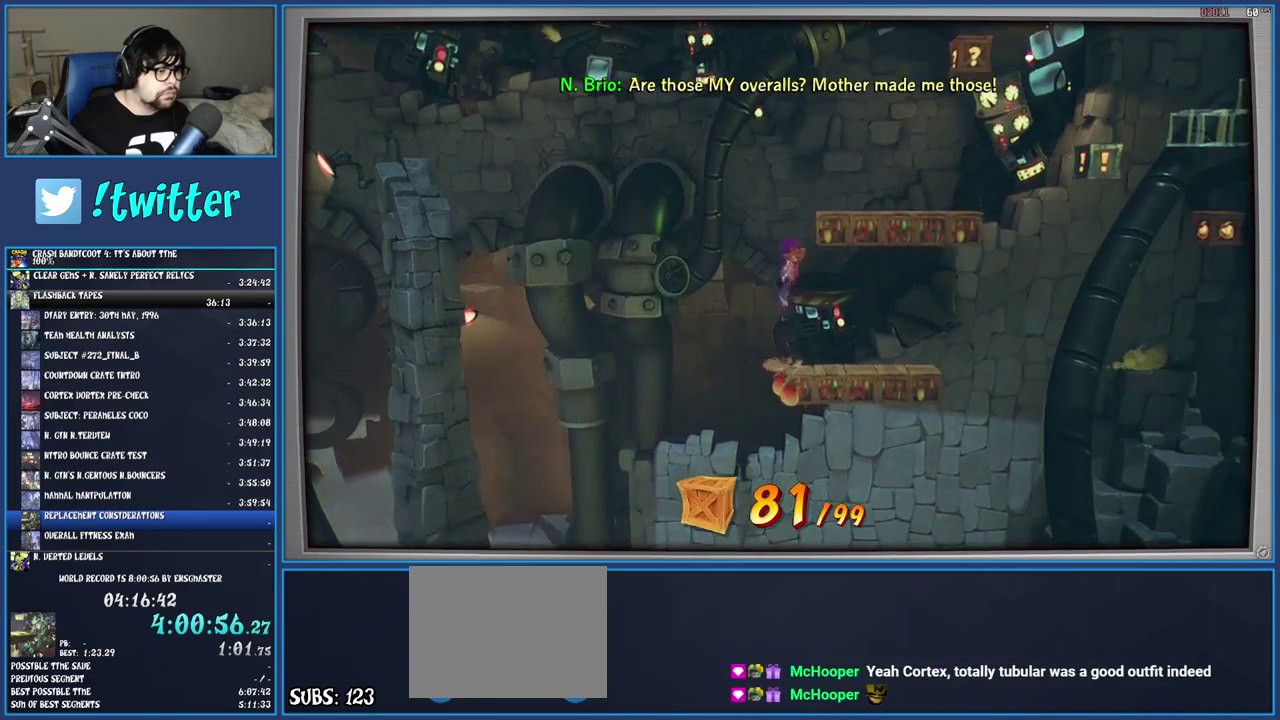
{"buttons": ["CROSS"], "left_stick": "left", "right_stick": "center", "events": [[333, "SQUARE", "up"], [333, "left_stick", "center"], [483, "left_stick", "left"]]}
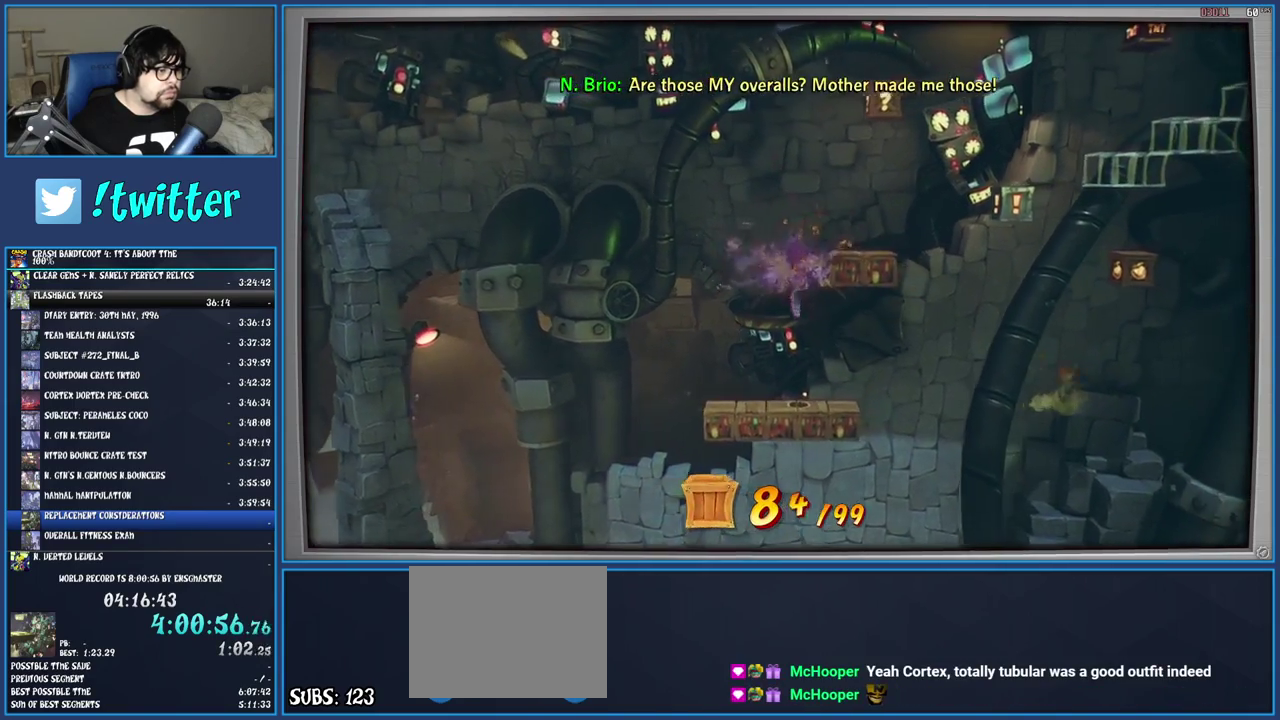
{"buttons": ["CROSS", "SQUARE"], "left_stick": "center", "right_stick": "center", "events": [[167, "left_stick", "center"], [267, "left_stick", "right"], [433, "left_stick", "center"], [467, "SQUARE", "down"]]}
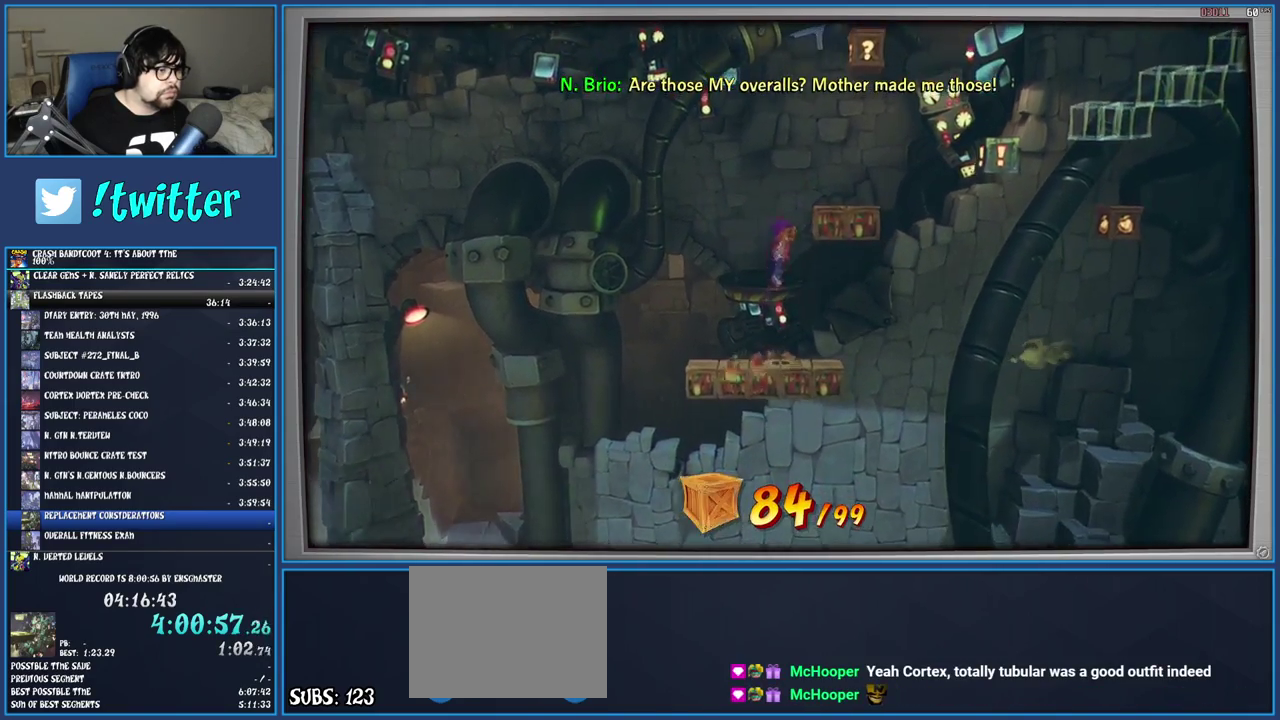
{"buttons": [], "left_stick": "left", "right_stick": "center", "events": [[150, "SQUARE", "up"], [150, "left_stick", "right"], [317, "left_stick", "center"], [417, "CROSS", "up"], [483, "left_stick", "left"]]}
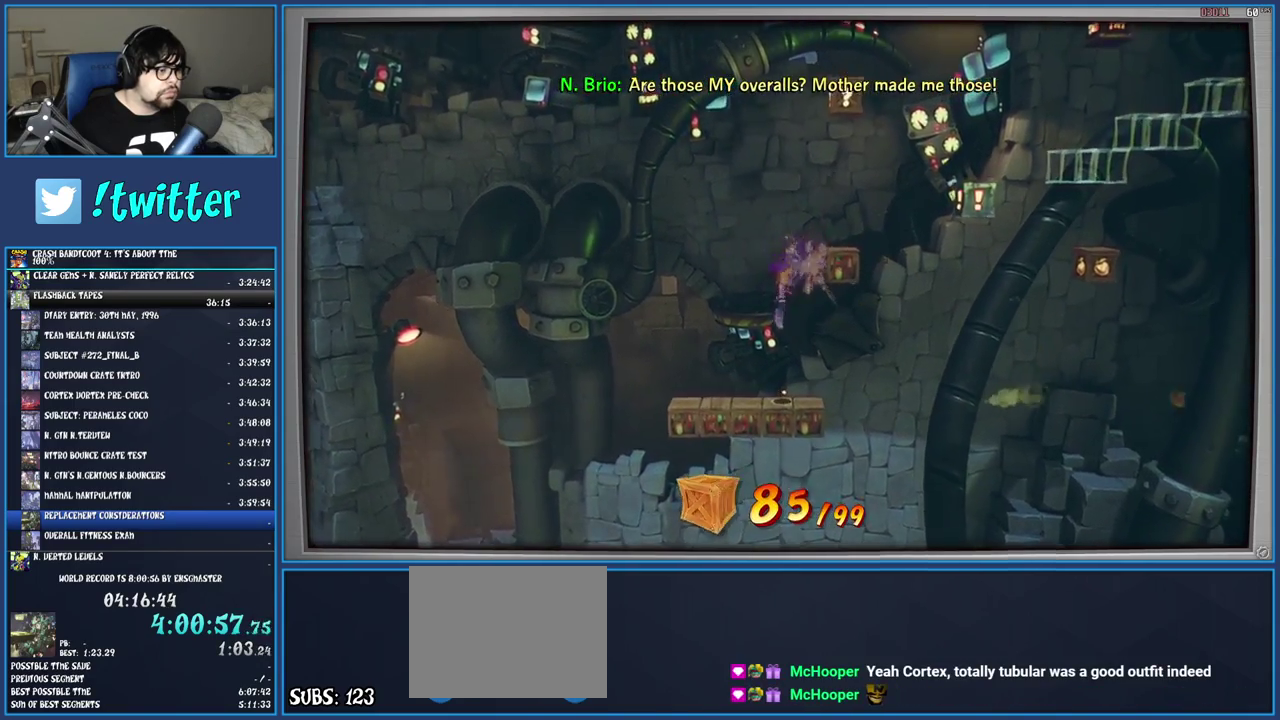
{"buttons": [], "left_stick": "center", "right_stick": "center", "events": [[433, "left_stick", "center"]]}
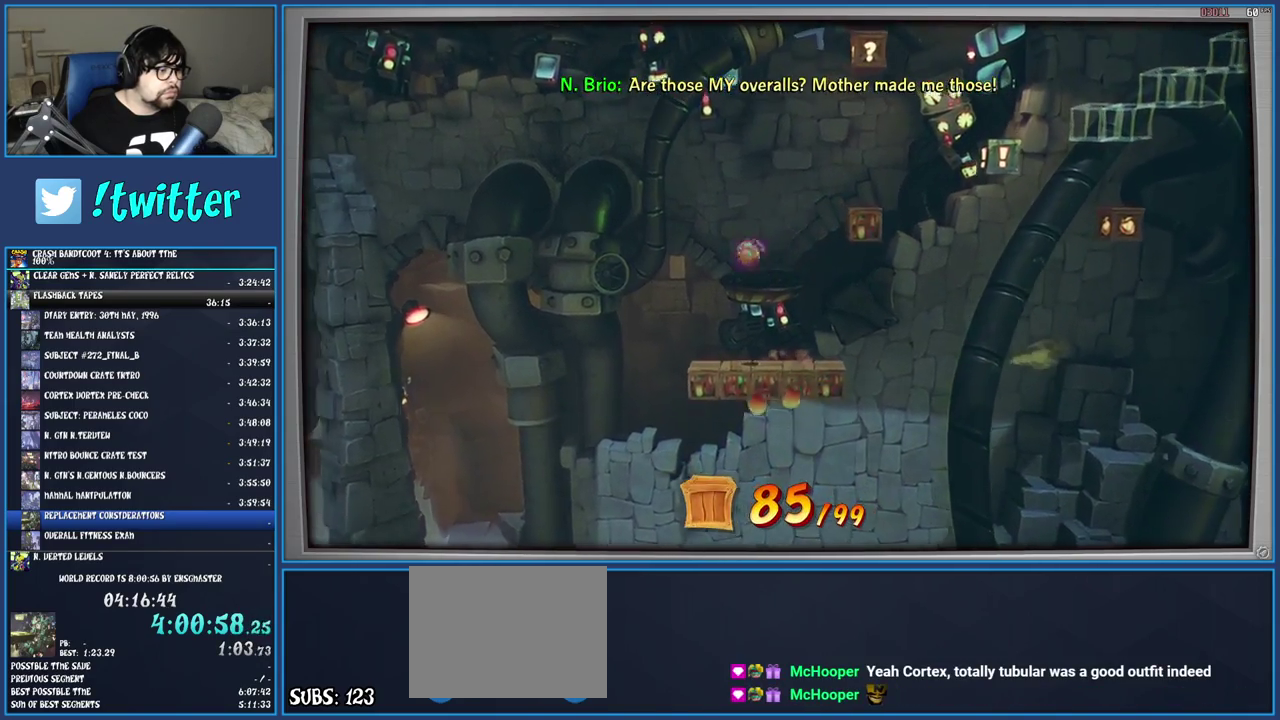
{"buttons": [], "left_stick": "center", "right_stick": "center", "events": [[117, "left_stick", "left"], [200, "left_stick", "center"], [367, "SQUARE", "down"], [450, "SQUARE", "up"]]}
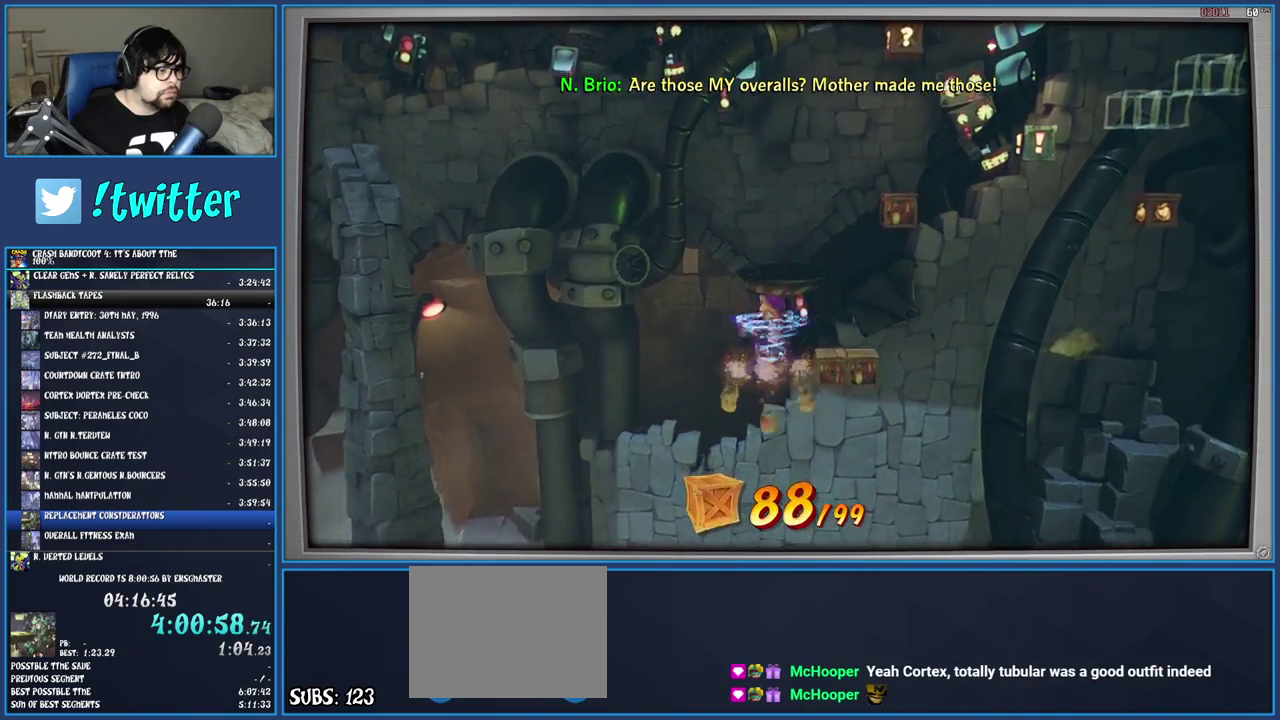
{"buttons": [], "left_stick": "center", "right_stick": "center", "events": [[17, "CROSS", "down"], [67, "left_stick", "right"], [333, "CROSS", "up"], [467, "left_stick", "center"]]}
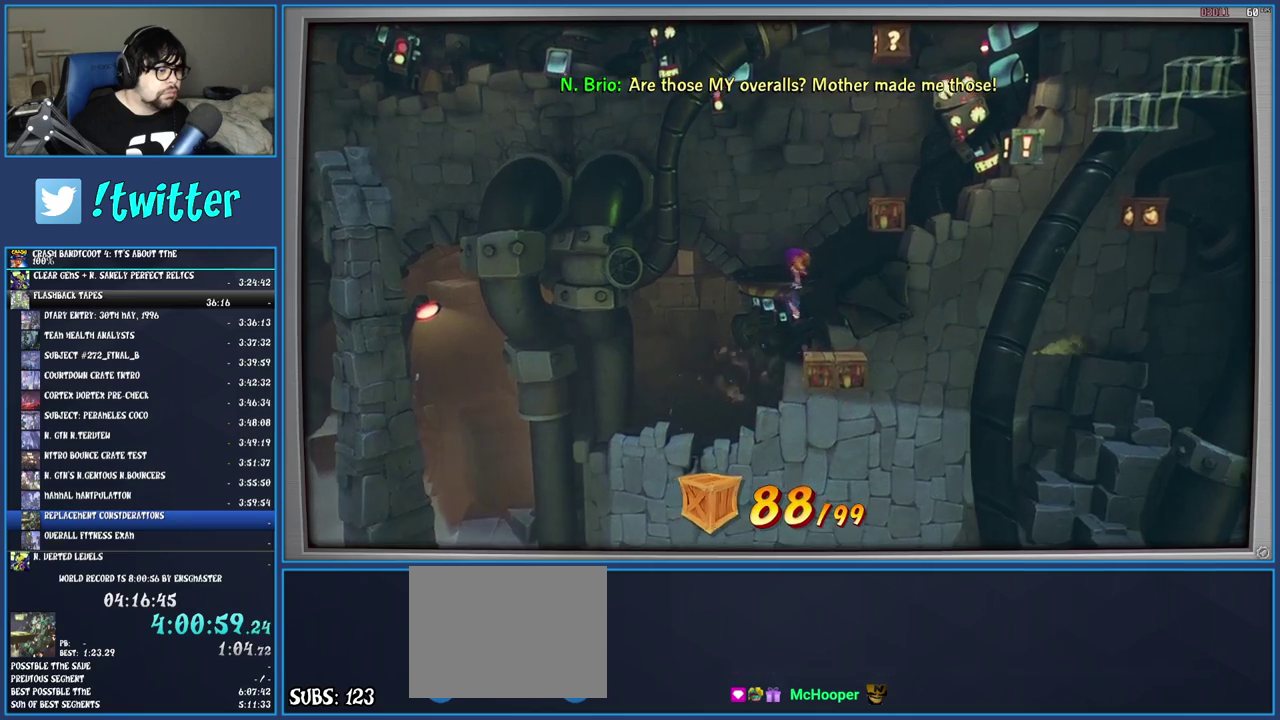
{"buttons": [], "left_stick": "center", "right_stick": "center", "events": [[317, "left_stick", "right"], [450, "left_stick", "center"]]}
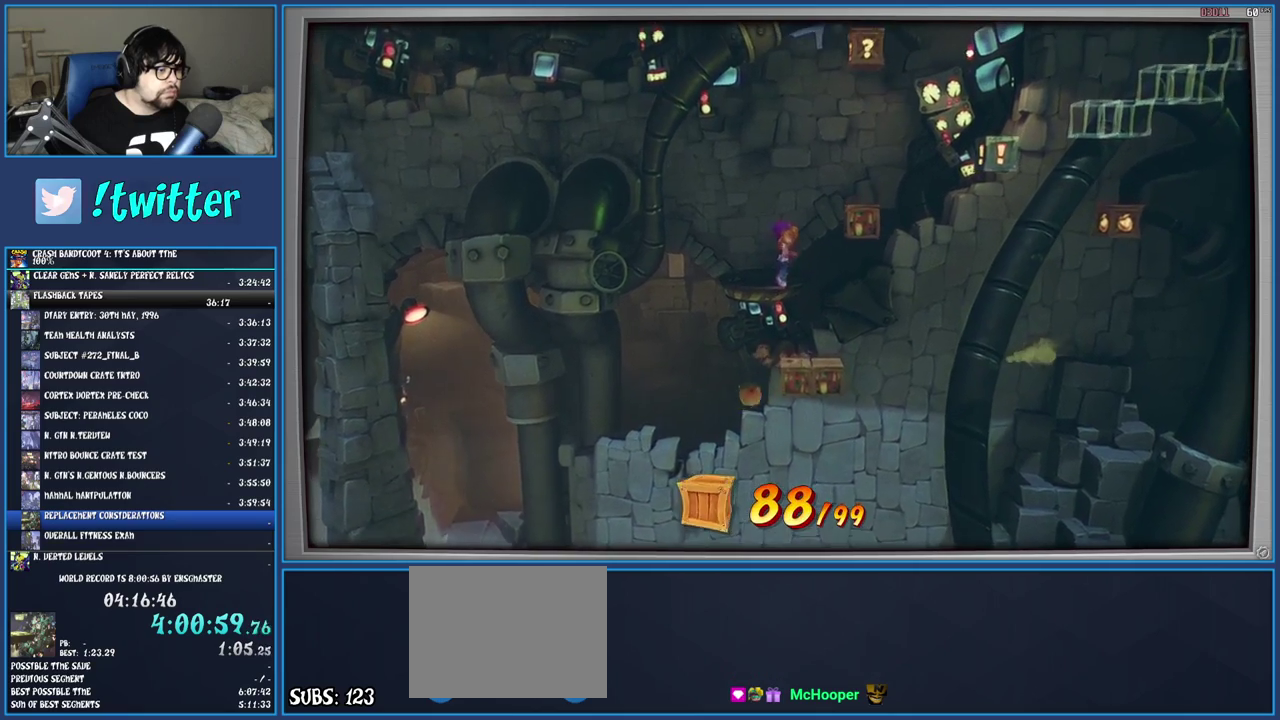
{"buttons": ["CROSS"], "left_stick": "center", "right_stick": "center", "events": [[183, "left_stick", "left"], [283, "left_stick", "center"], [350, "SQUARE", "down"], [433, "SQUARE", "up"], [467, "CROSS", "down"]]}
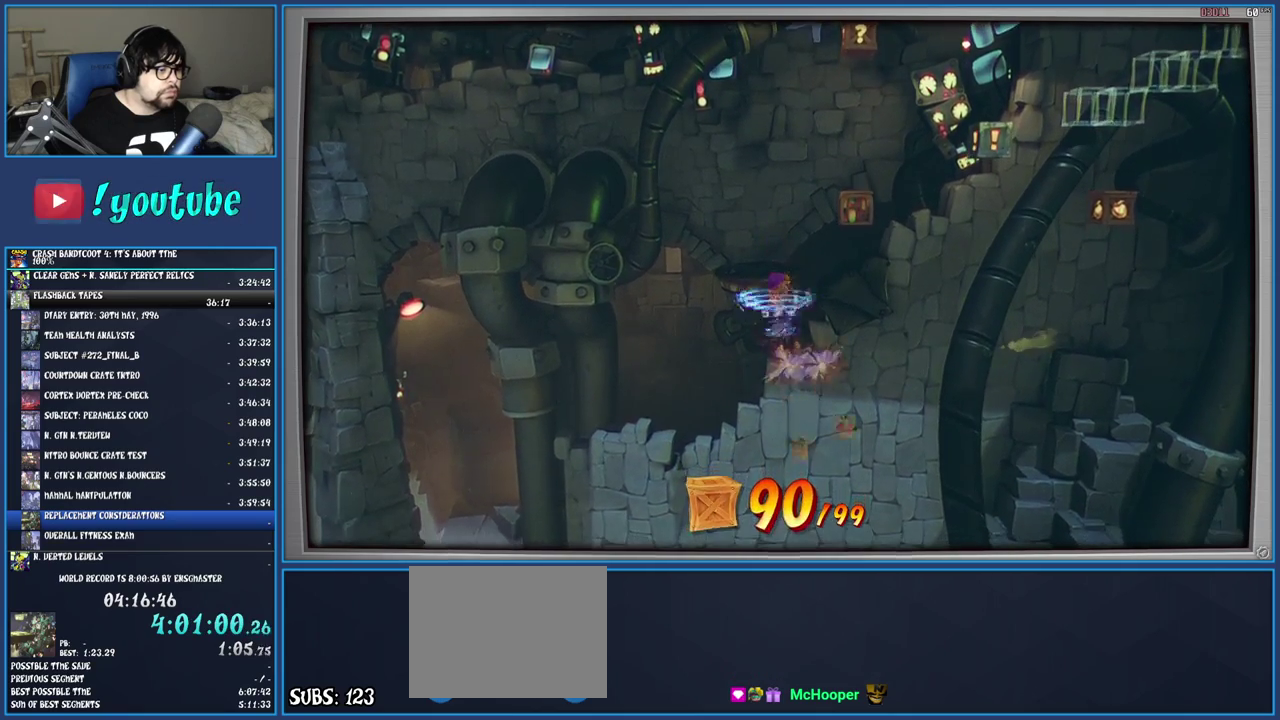
{"buttons": [], "left_stick": "center", "right_stick": "center", "events": [[200, "left_stick", "right"], [400, "CROSS", "up"], [417, "left_stick", "center"]]}
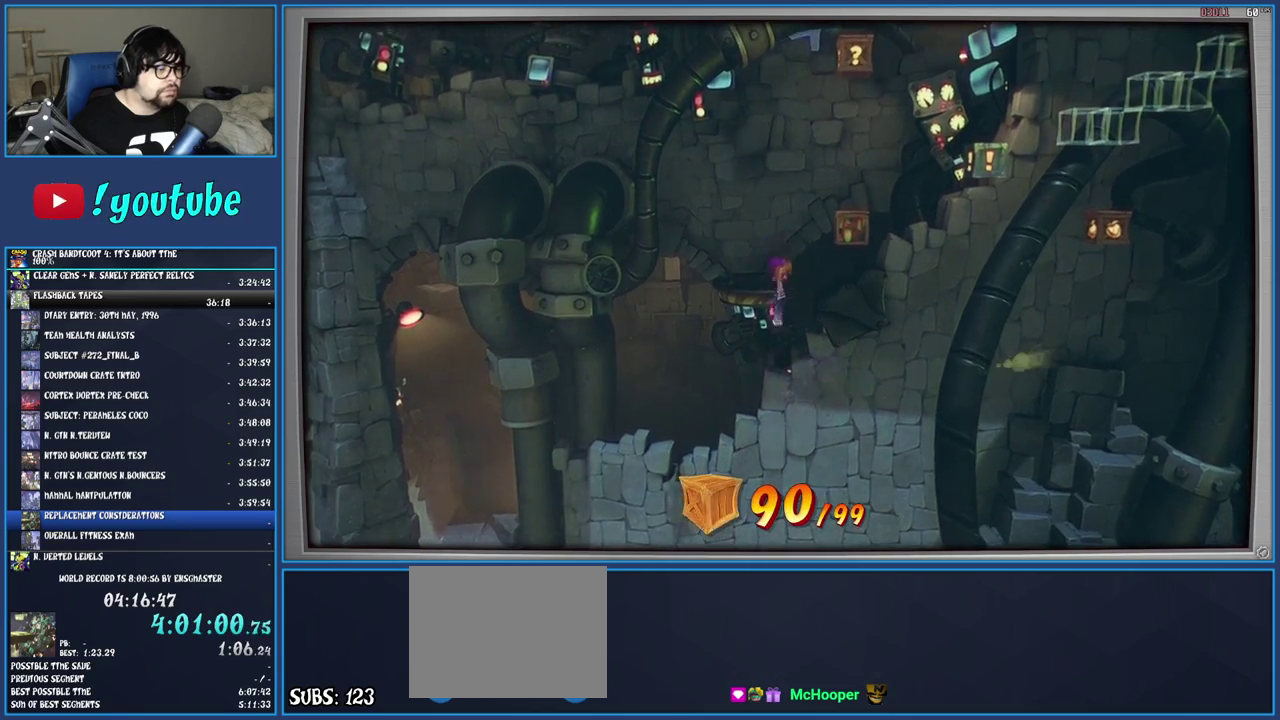
{"buttons": [], "left_stick": "center", "right_stick": "center", "events": [[383, "TRIANGLE", "down"], [467, "TRIANGLE", "up"]]}
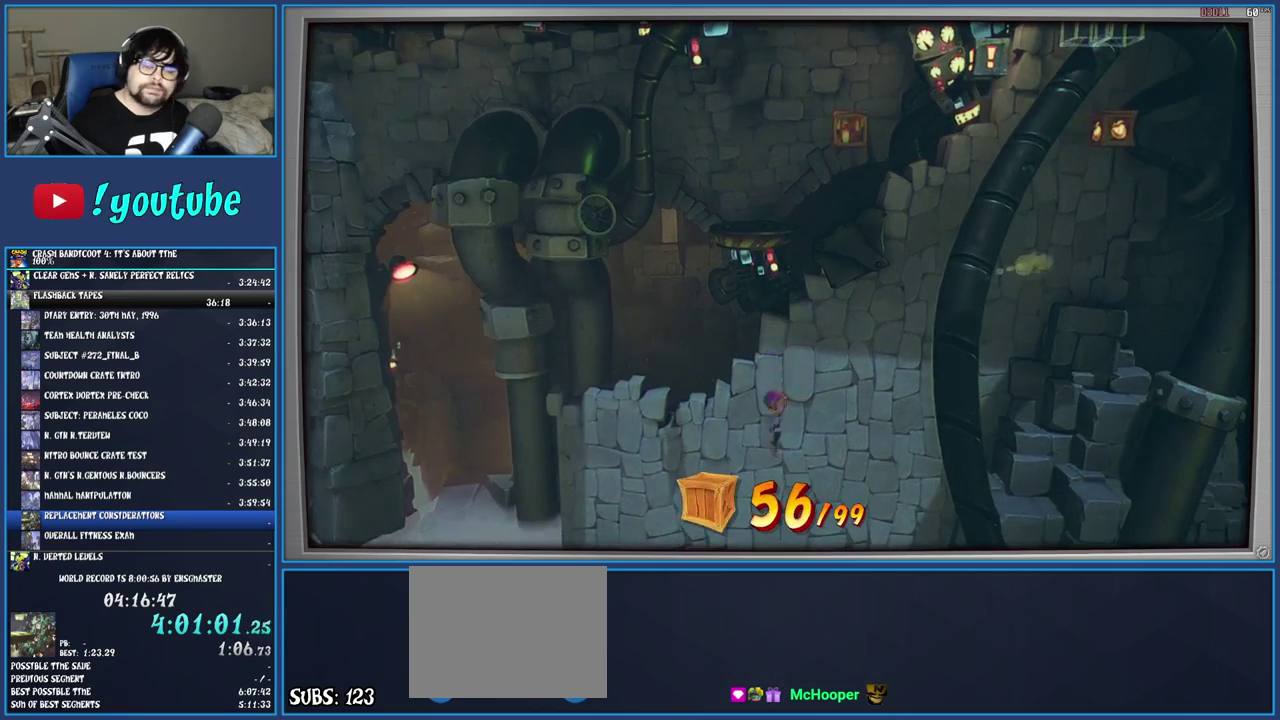
{"buttons": [], "left_stick": "center", "right_stick": "center", "events": [[33, "TRIANGLE", "down"], [300, "TRIANGLE", "up"], [350, "TRIANGLE", "down"], [467, "TRIANGLE", "up"]]}
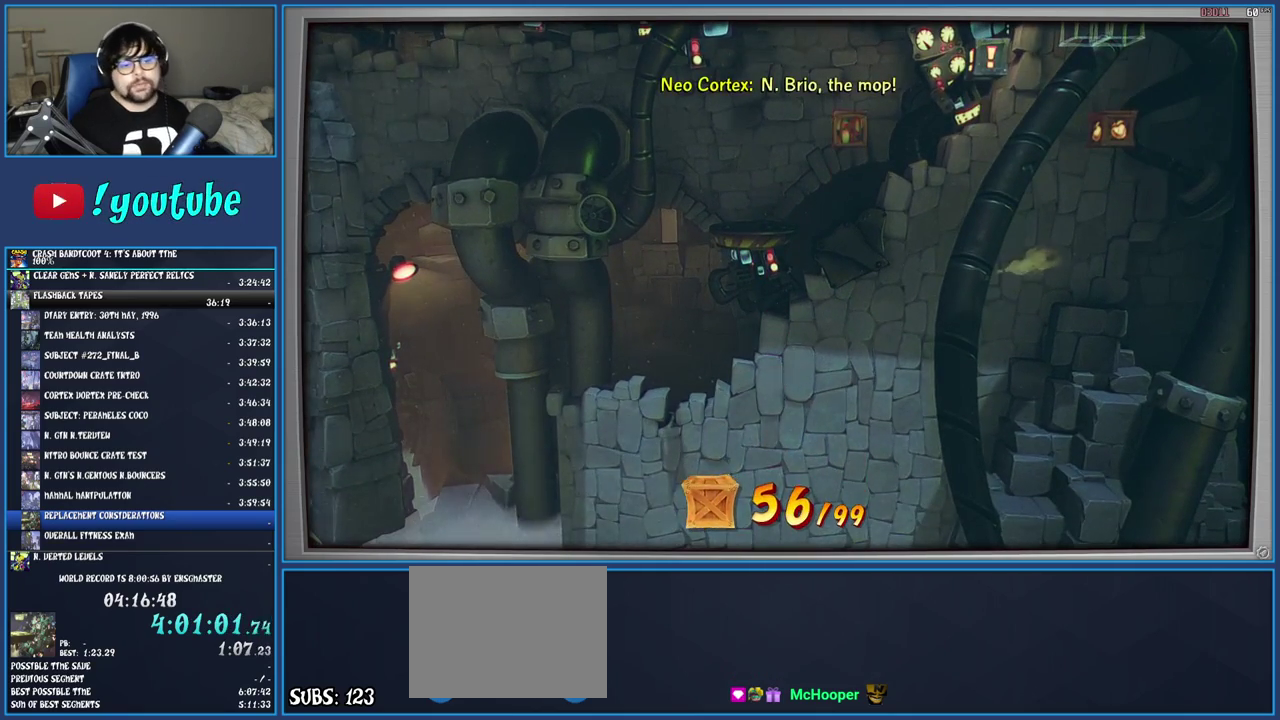
{"buttons": ["TRIANGLE"], "left_stick": "center", "right_stick": "center", "events": [[33, "TRIANGLE", "down"], [100, "TRIANGLE", "up"], [183, "TRIANGLE", "down"], [250, "TRIANGLE", "up"], [317, "TRIANGLE", "down"], [383, "TRIANGLE", "up"], [450, "TRIANGLE", "down"]]}
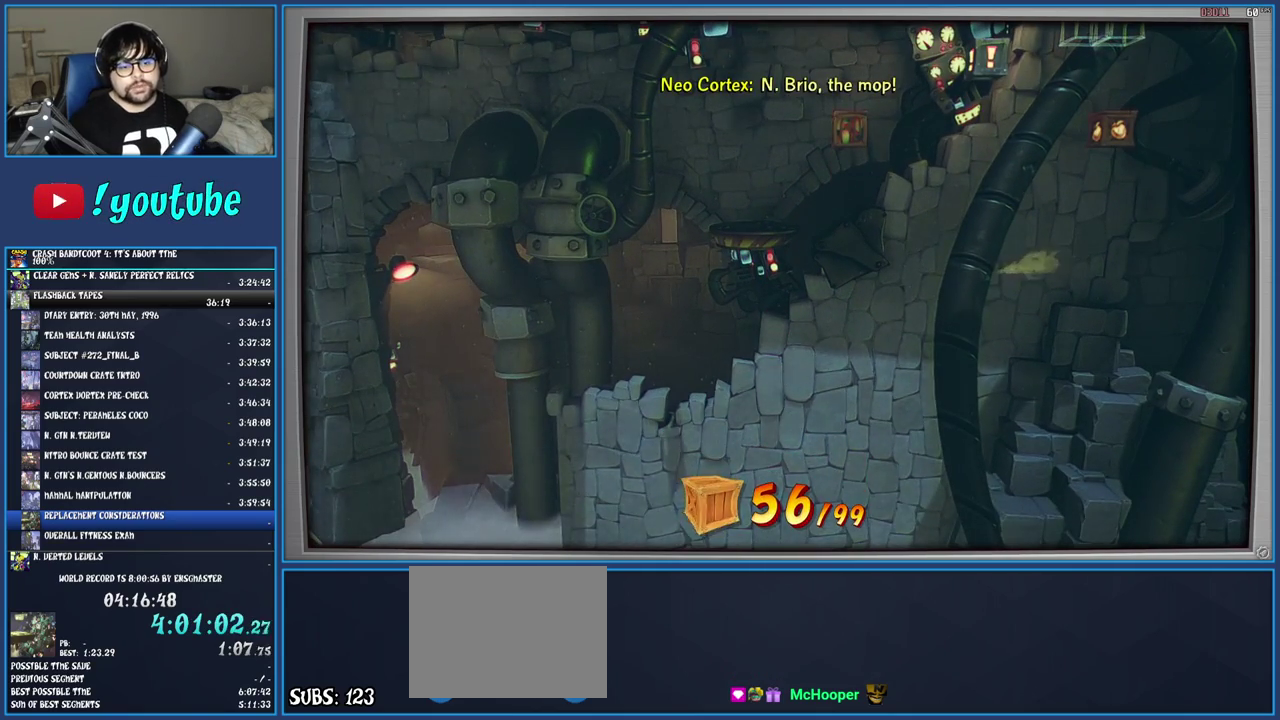
{"buttons": ["TRIANGLE"], "left_stick": "center", "right_stick": "center", "events": [[67, "TRIANGLE", "up"], [117, "TRIANGLE", "down"], [200, "TRIANGLE", "up"], [283, "TRIANGLE", "down"], [350, "TRIANGLE", "up"], [417, "TRIANGLE", "down"]]}
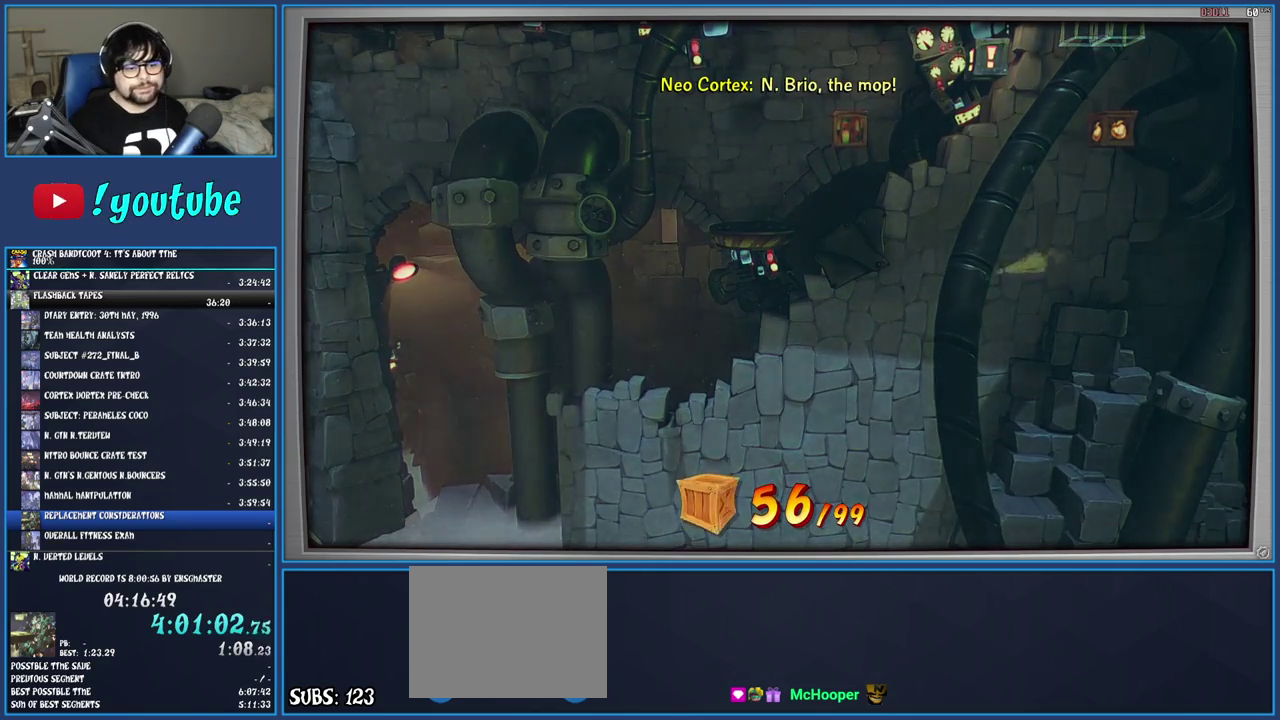
{"buttons": [], "left_stick": "center", "right_stick": "center", "events": [[150, "TRIANGLE", "up"], [217, "TRIANGLE", "down"], [317, "TRIANGLE", "up"], [383, "TRIANGLE", "down"], [500, "TRIANGLE", "up"]]}
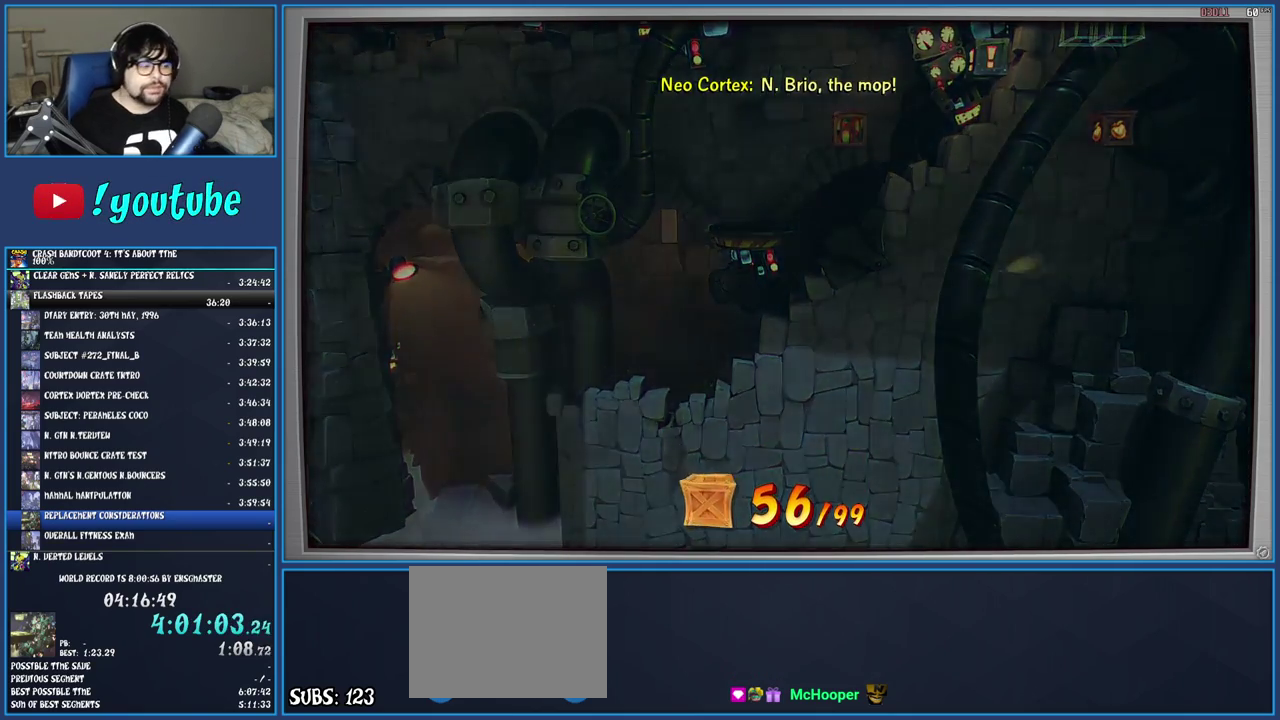
{"buttons": [], "left_stick": "center", "right_stick": "center", "events": [[50, "TRIANGLE", "down"], [150, "TRIANGLE", "up"], [217, "TRIANGLE", "down"], [333, "TRIANGLE", "up"], [383, "TRIANGLE", "down"], [483, "TRIANGLE", "up"]]}
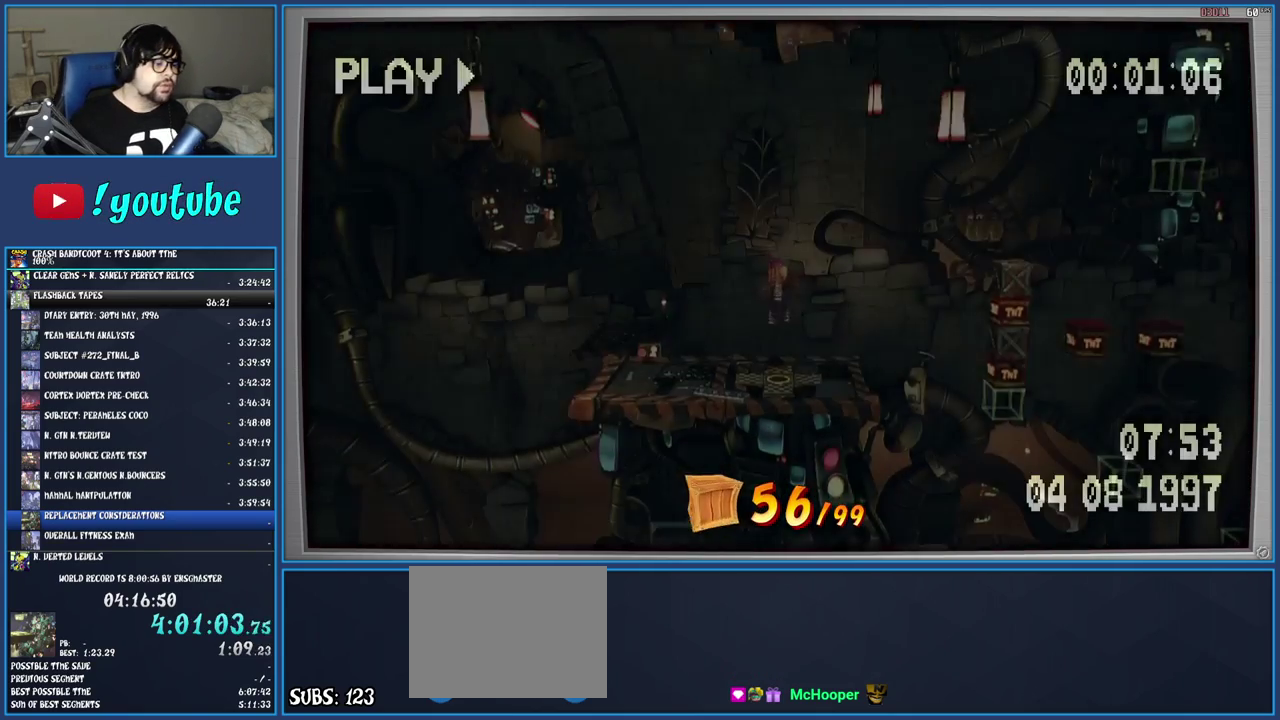
{"buttons": [], "left_stick": "right", "right_stick": "center", "events": [[317, "left_stick", "right"]]}
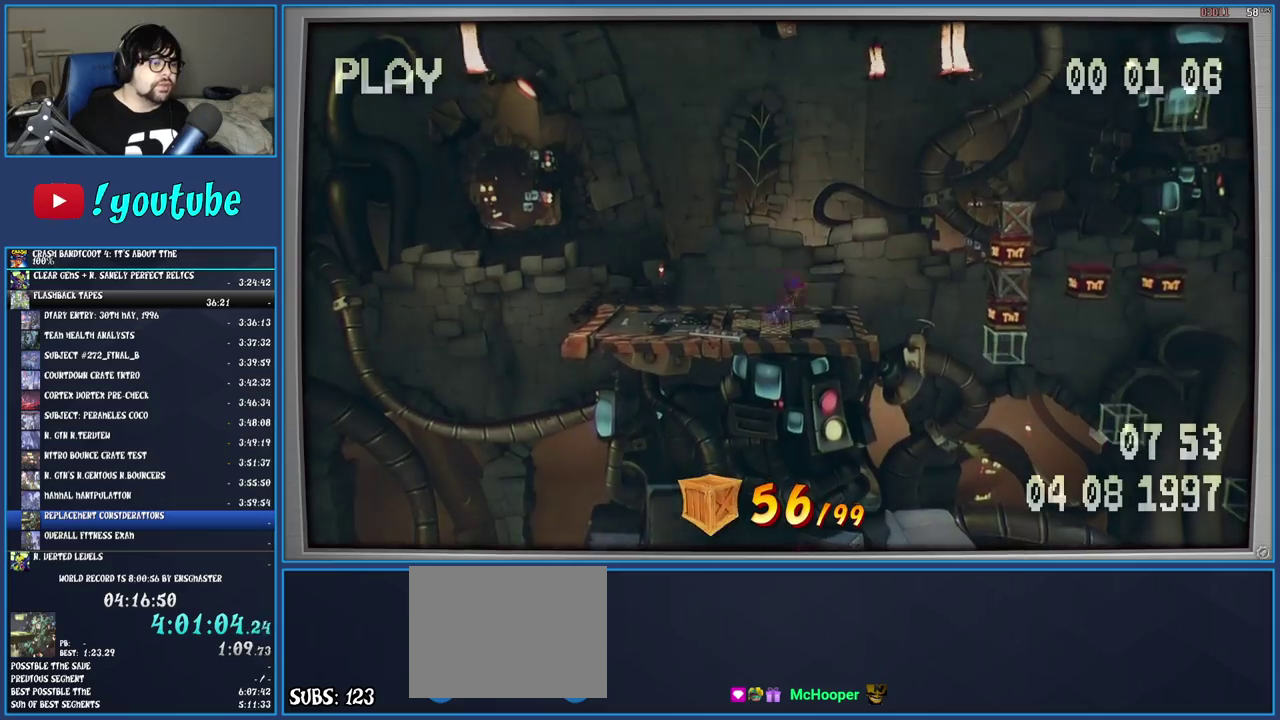
{"buttons": [], "left_stick": "right", "right_stick": "center", "events": [[167, "R1", "down"], [217, "CROSS", "down"], [350, "R1", "up"], [383, "CROSS", "up"]]}
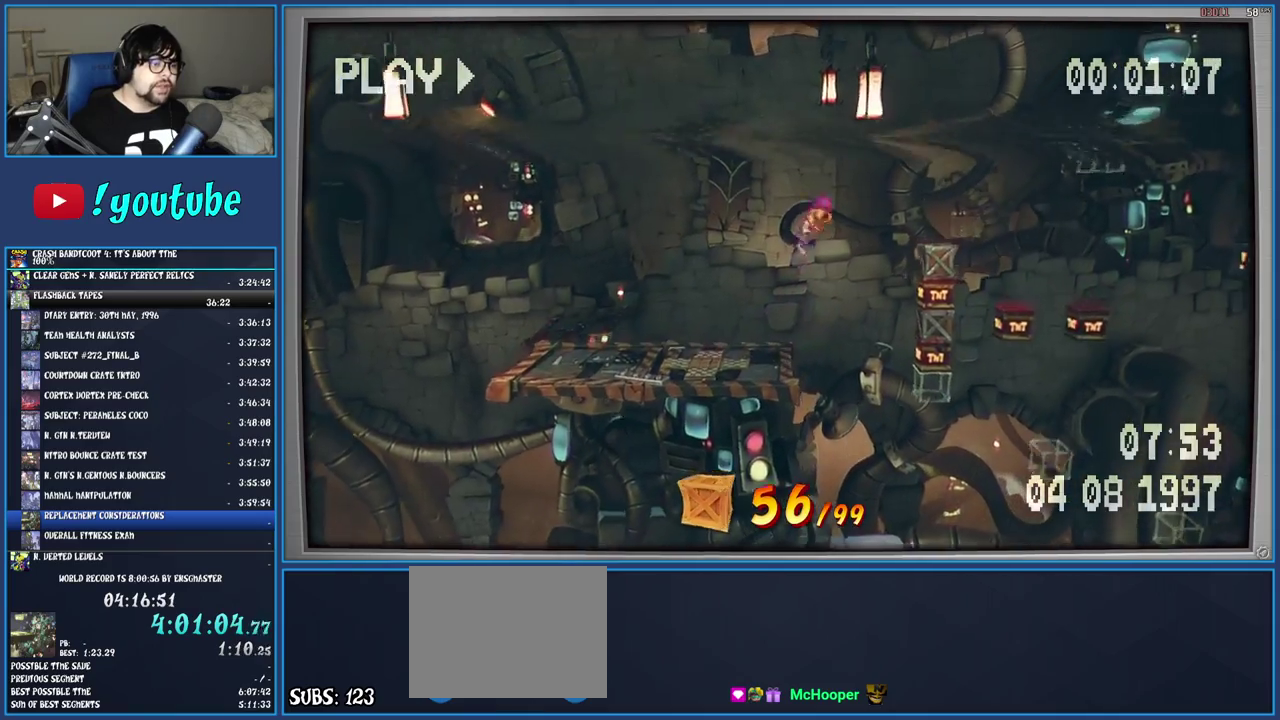
{"buttons": [], "left_stick": "right", "right_stick": "center", "events": [[67, "CROSS", "down"], [333, "CROSS", "up"]]}